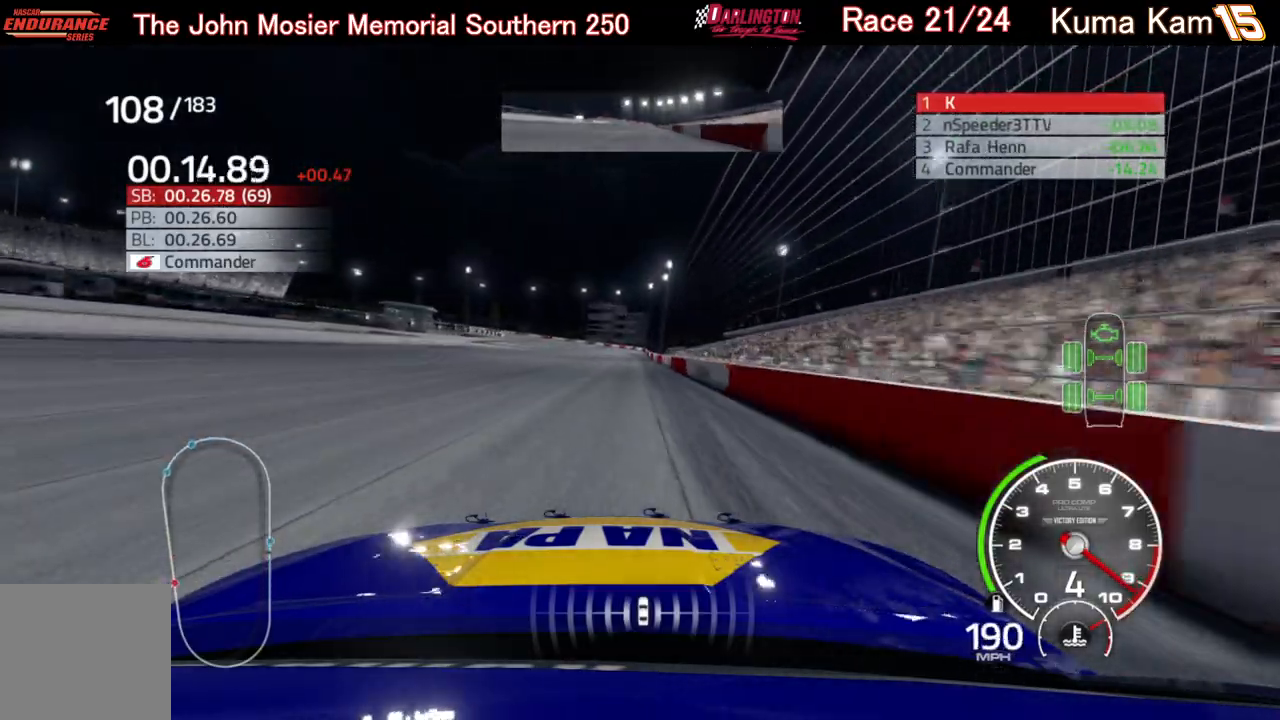
Gameplay with a controller (Xbox layout); each line is a JSON object with the inputs held at the frame after it. "events" lists button and stick changes between this image and that frame as [ms after this image, input, new state], when the widget could be followed in between.
{"buttons": ["R2"], "left_stick": "center", "right_stick": "center", "events": [[50, "left_stick", "up-right"], [183, "left_stick", "center"]]}
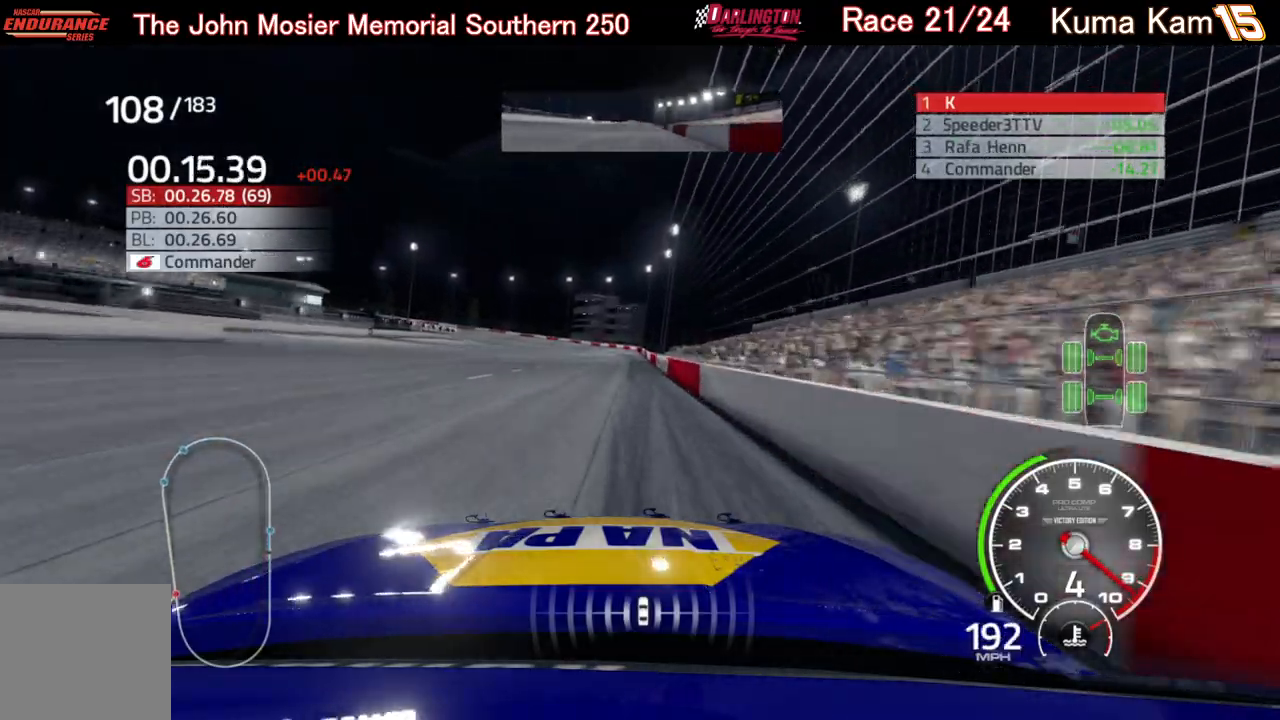
{"buttons": ["R2"], "left_stick": "center", "right_stick": "center", "events": []}
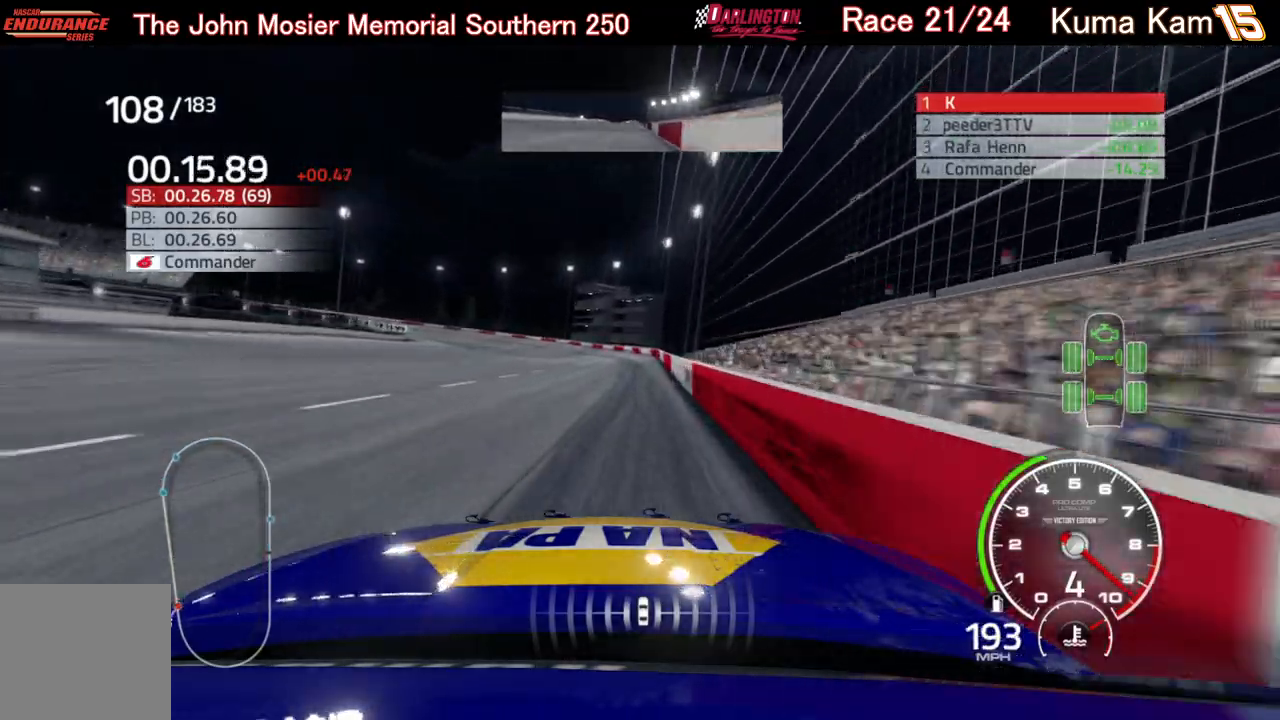
{"buttons": ["R2"], "left_stick": "down-left", "right_stick": "center", "events": [[33, "left_stick", "down-left"]]}
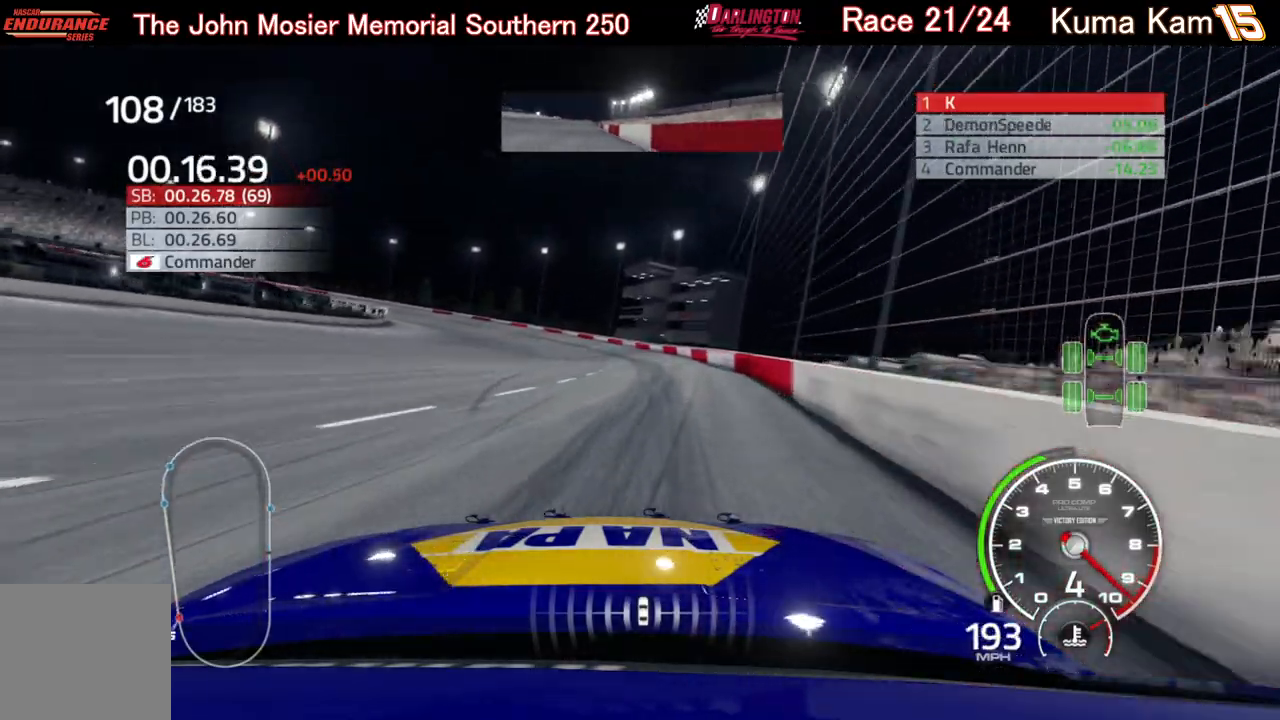
{"buttons": ["L2"], "left_stick": "left", "right_stick": "center", "events": [[150, "R2", "up"], [317, "left_stick", "center"], [333, "L2", "down"], [500, "left_stick", "left"]]}
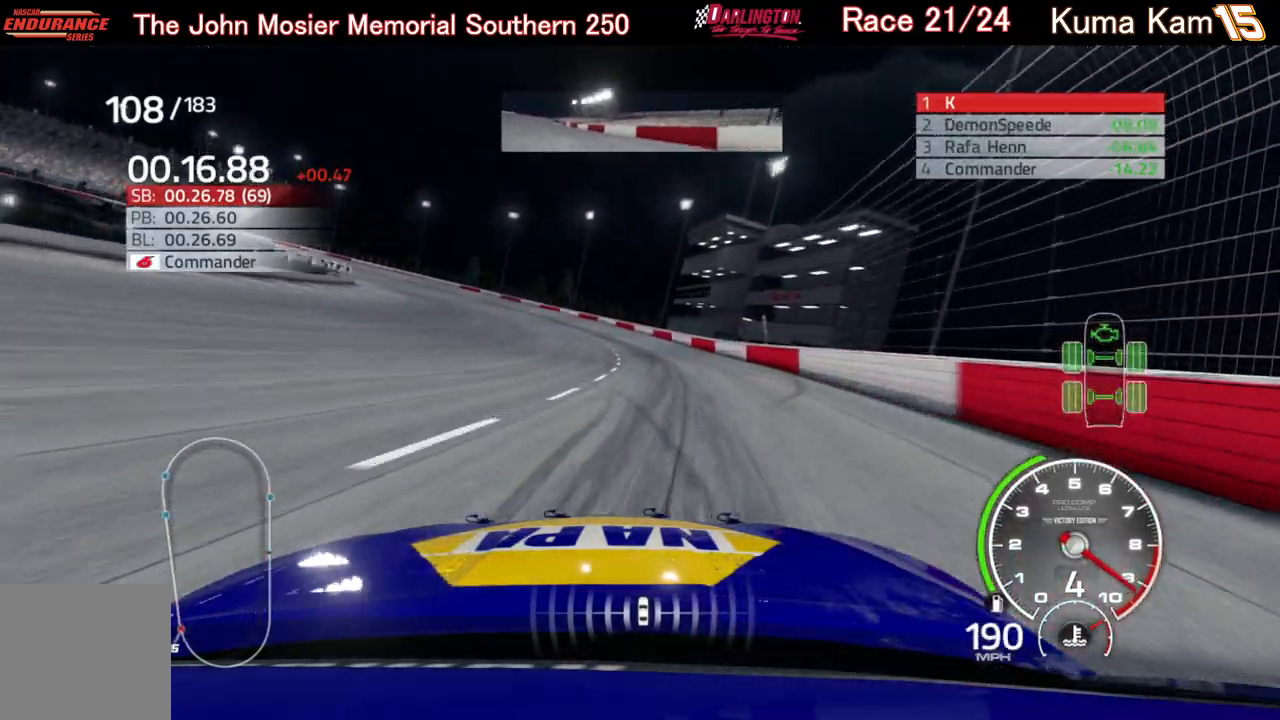
{"buttons": ["L2"], "left_stick": "left", "right_stick": "center", "events": []}
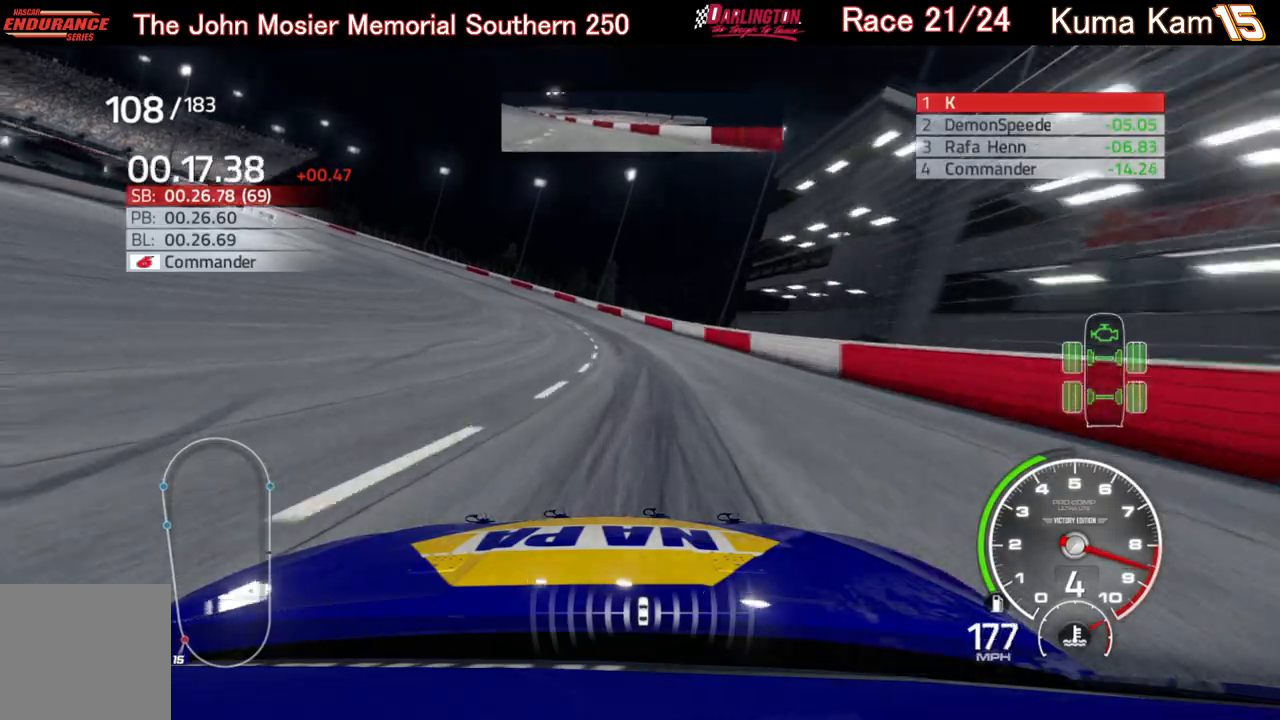
{"buttons": ["L2"], "left_stick": "left", "right_stick": "center", "events": []}
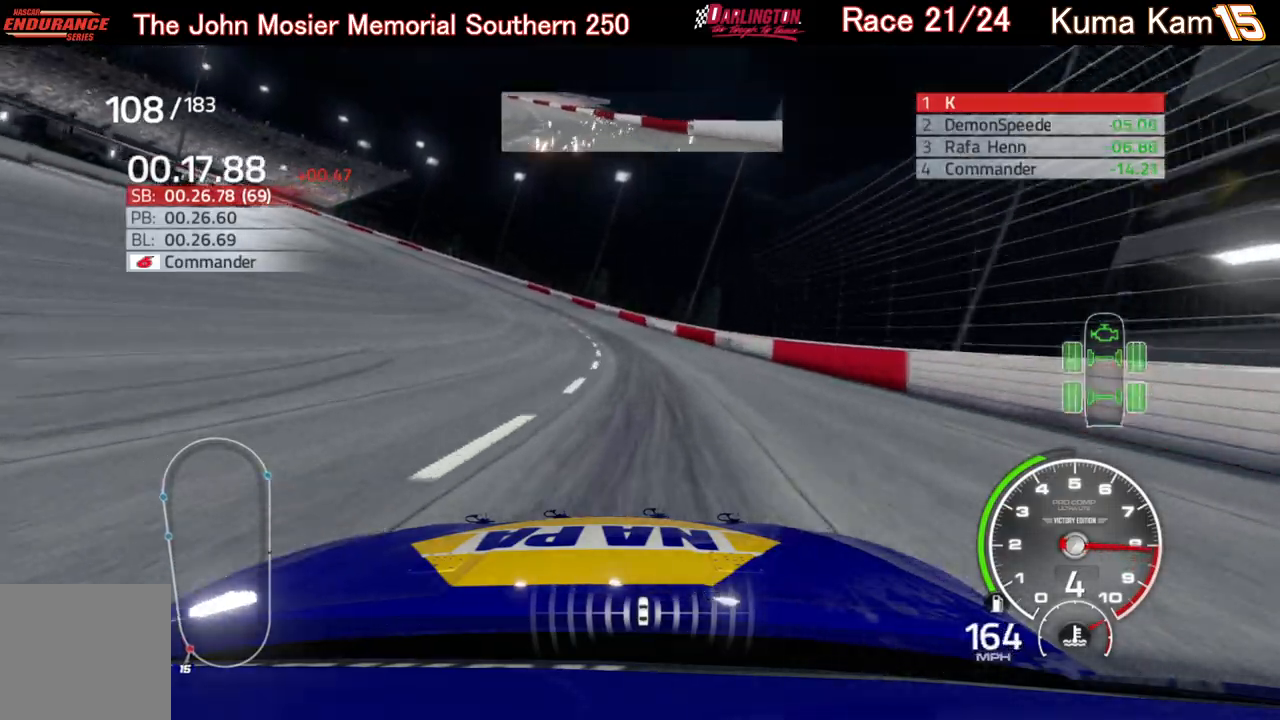
{"buttons": ["L2"], "left_stick": "left", "right_stick": "center", "events": []}
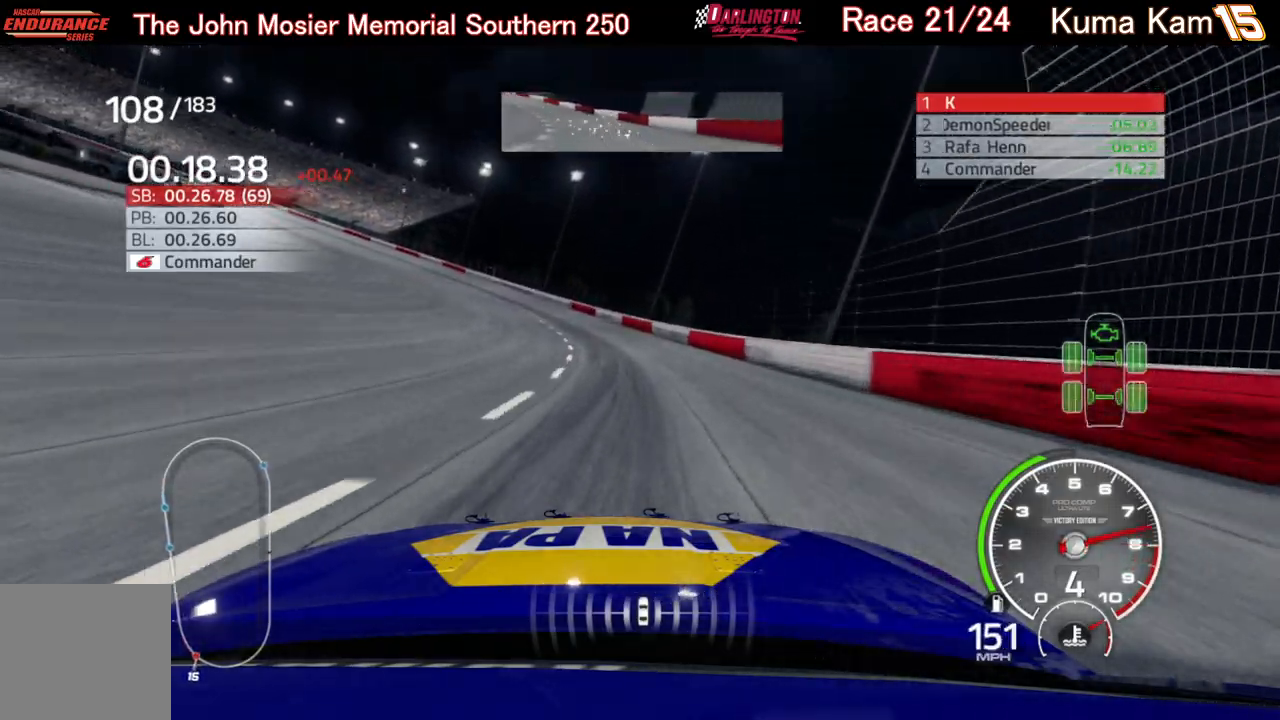
{"buttons": [], "left_stick": "left", "right_stick": "center", "events": [[150, "L2", "up"]]}
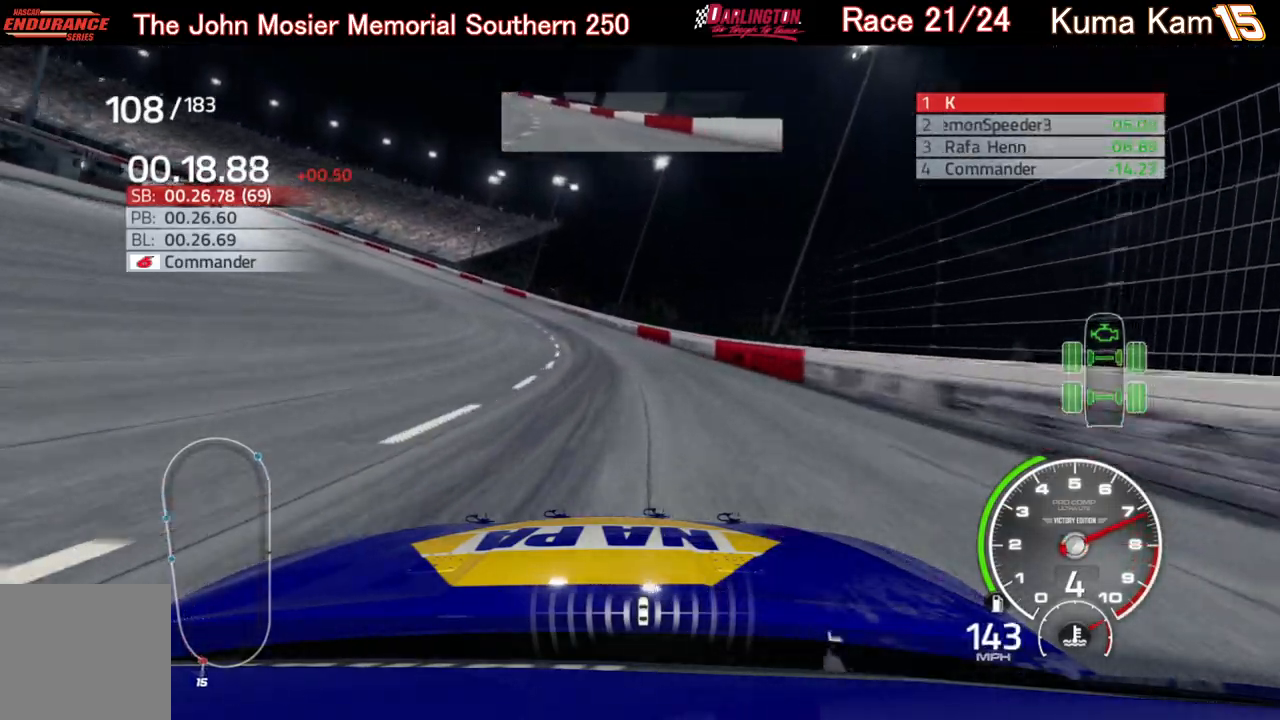
{"buttons": ["R2"], "left_stick": "left", "right_stick": "center", "events": [[400, "R2", "down"]]}
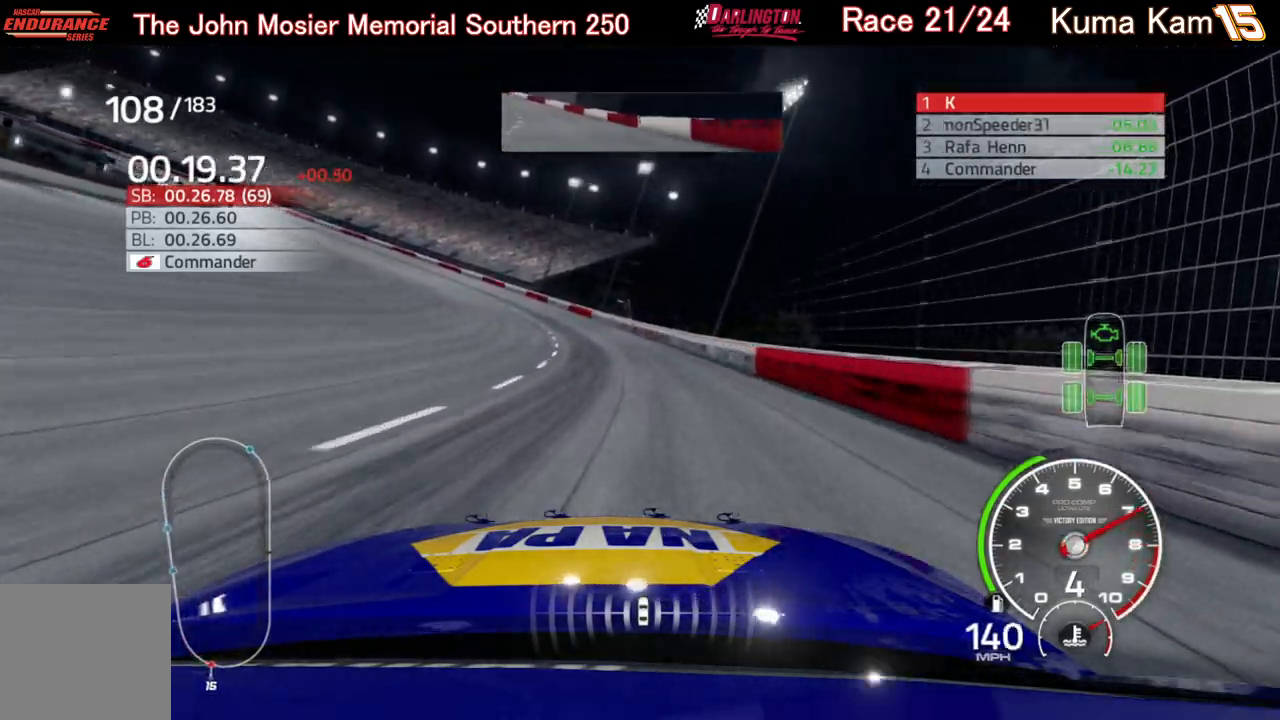
{"buttons": ["R2"], "left_stick": "left", "right_stick": "center", "events": []}
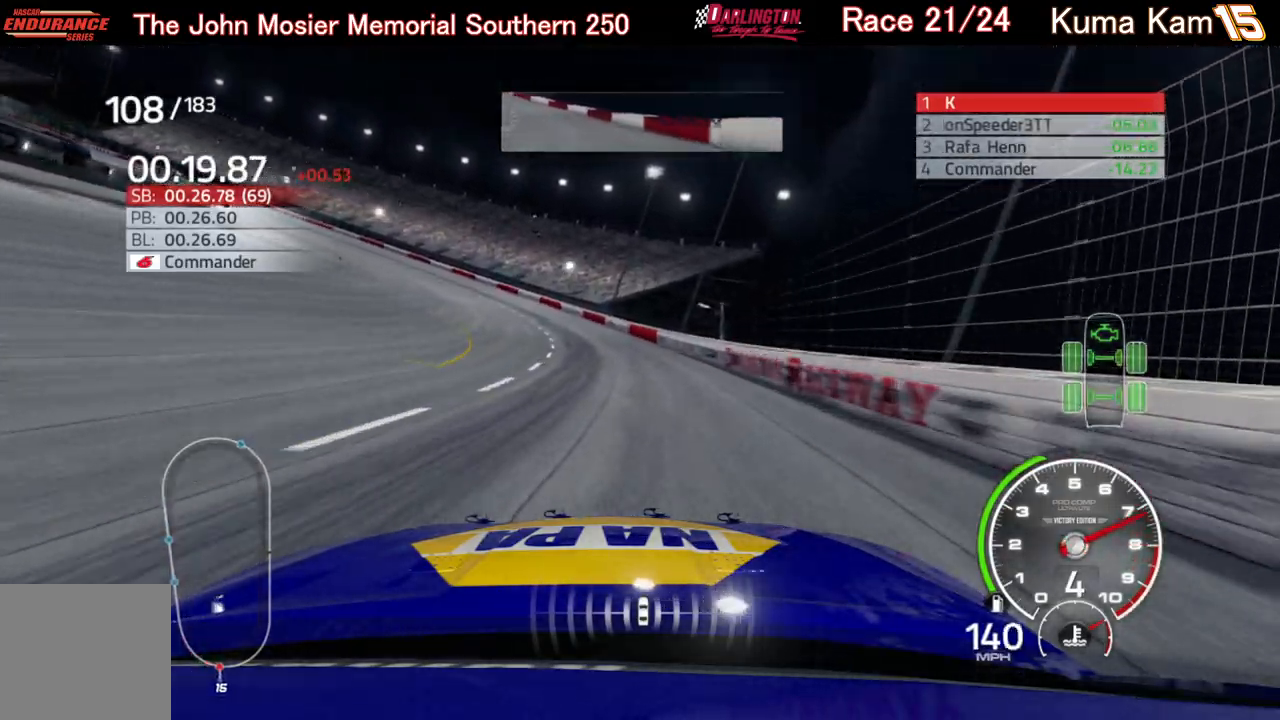
{"buttons": ["R2"], "left_stick": "left", "right_stick": "center", "events": [[367, "left_stick", "center"], [417, "left_stick", "left"]]}
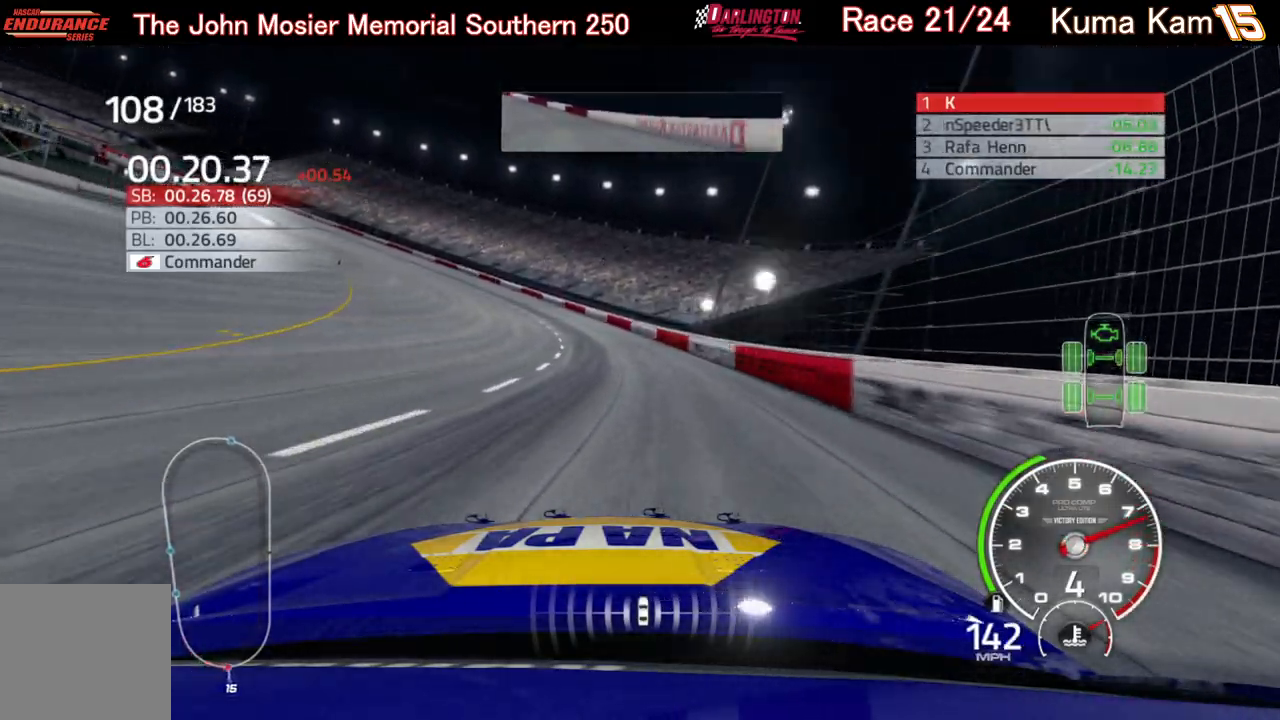
{"buttons": ["R2"], "left_stick": "left", "right_stick": "center", "events": []}
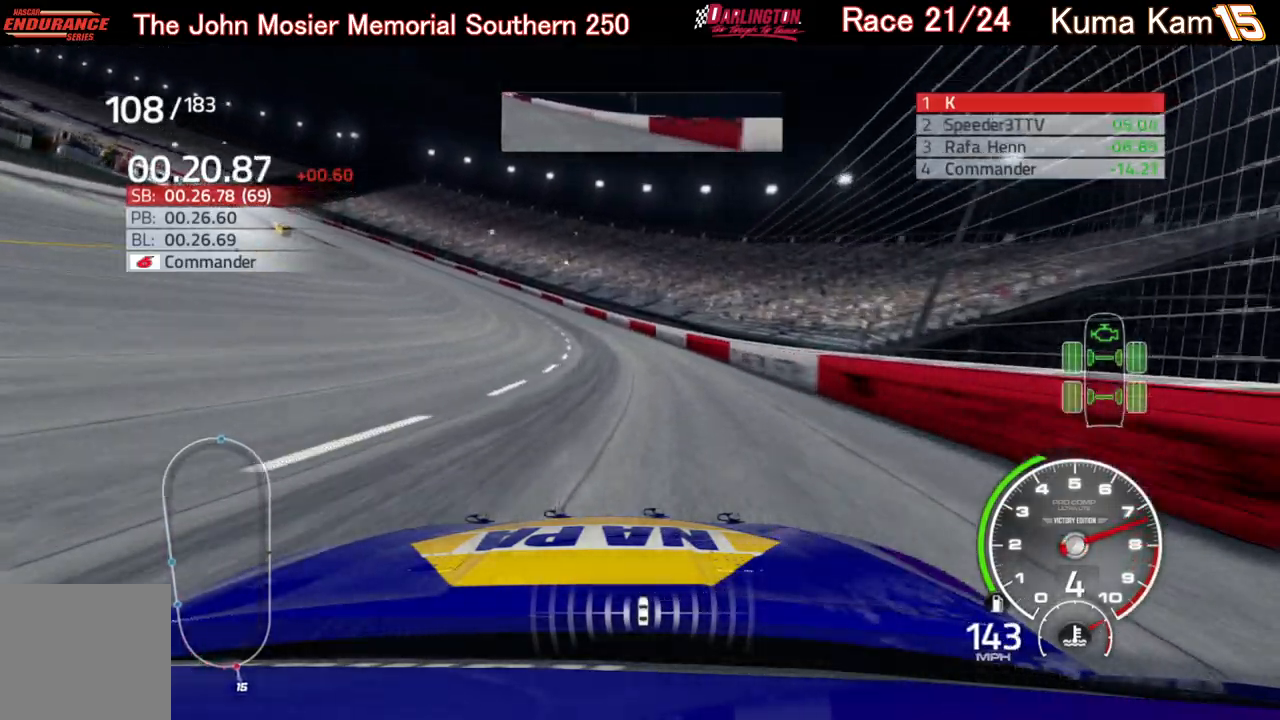
{"buttons": ["R2"], "left_stick": "left", "right_stick": "center", "events": []}
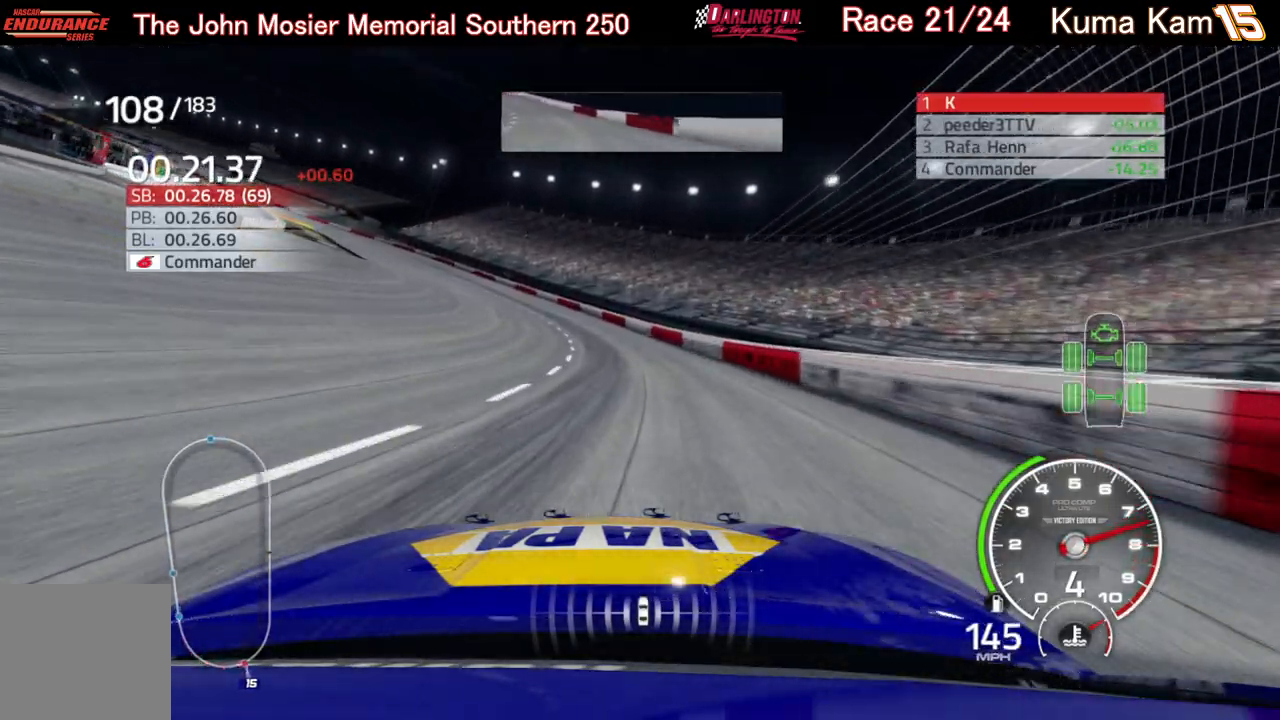
{"buttons": ["R2"], "left_stick": "left", "right_stick": "center", "events": []}
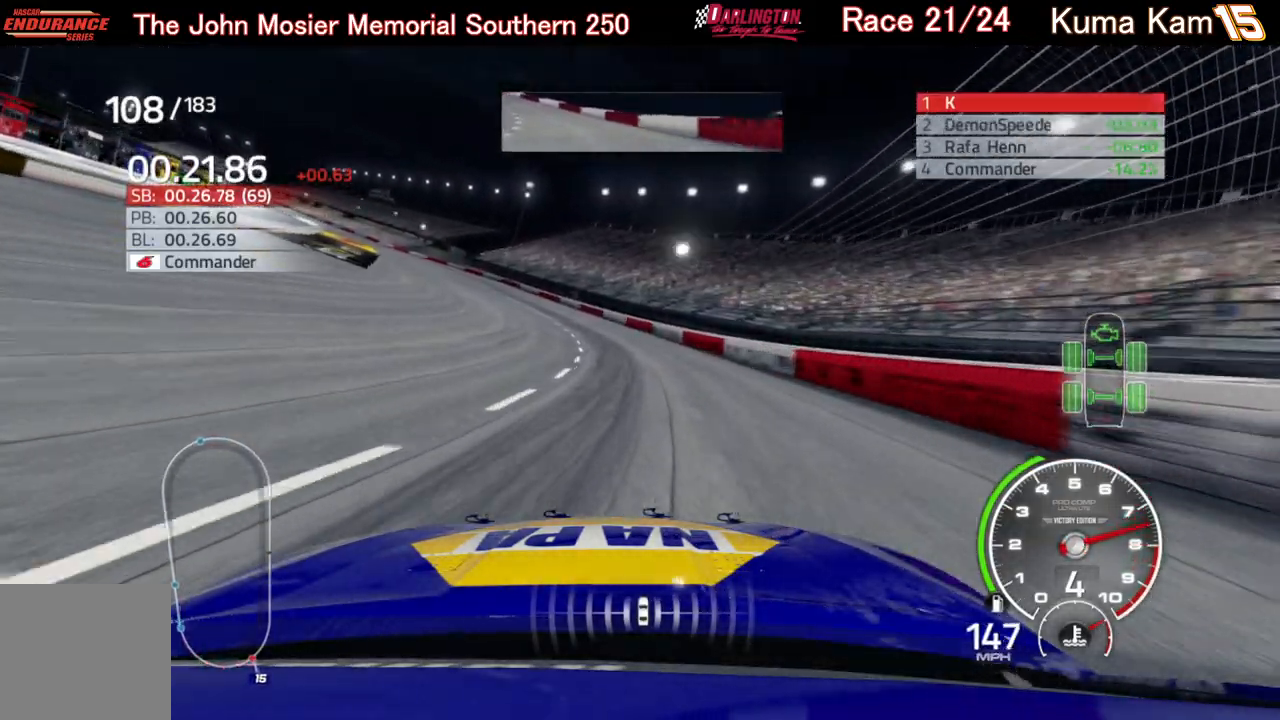
{"buttons": ["R2"], "left_stick": "left", "right_stick": "center", "events": [[100, "left_stick", "center"], [150, "left_stick", "left"]]}
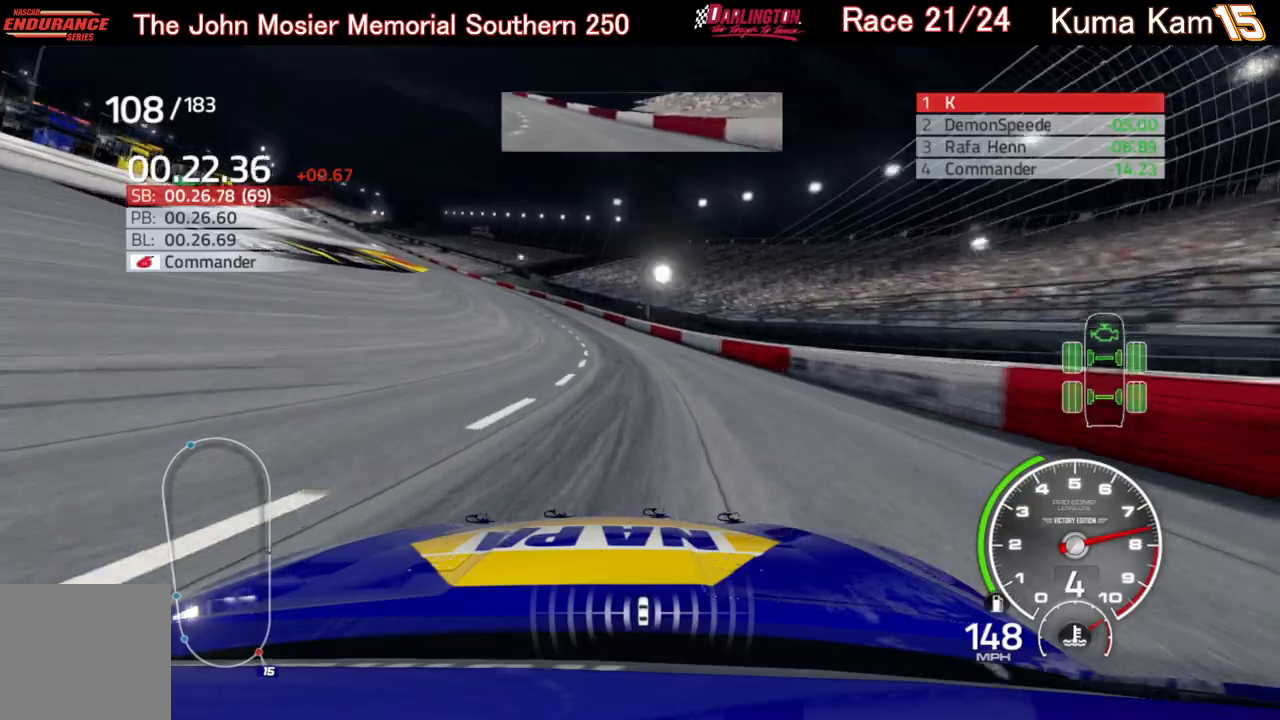
{"buttons": ["R2"], "left_stick": "center", "right_stick": "center", "events": [[267, "left_stick", "center"], [317, "left_stick", "left"], [500, "left_stick", "center"]]}
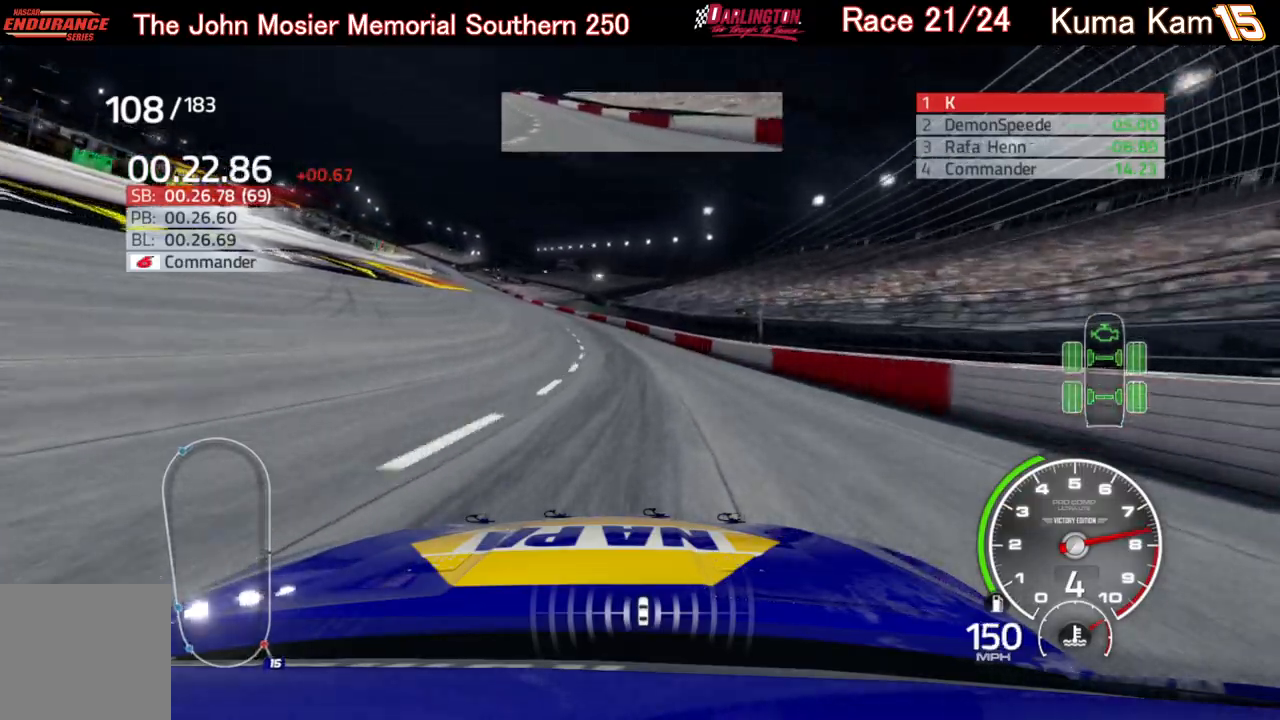
{"buttons": ["R2"], "left_stick": "center", "right_stick": "center", "events": [[33, "left_stick", "left"], [250, "left_stick", "center"], [317, "left_stick", "left"], [467, "left_stick", "center"]]}
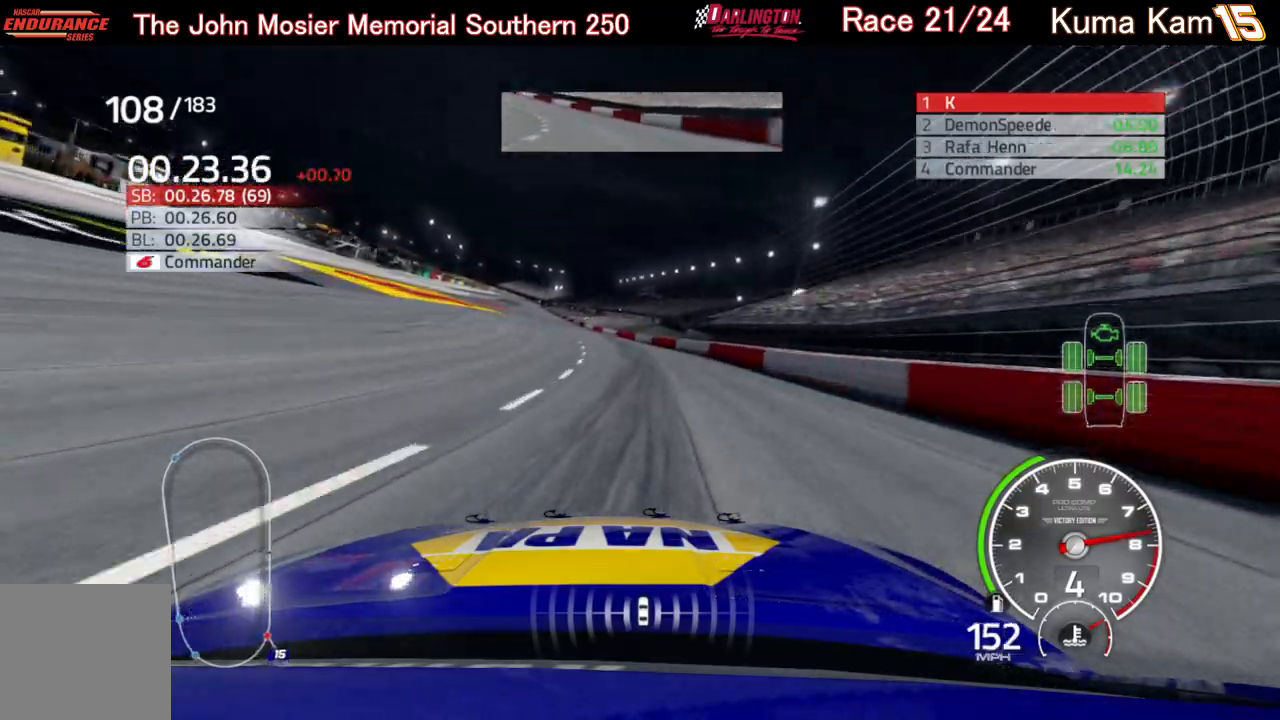
{"buttons": ["R2"], "left_stick": "center", "right_stick": "center", "events": [[83, "left_stick", "left"], [233, "left_stick", "center"], [317, "left_stick", "left"], [467, "left_stick", "center"]]}
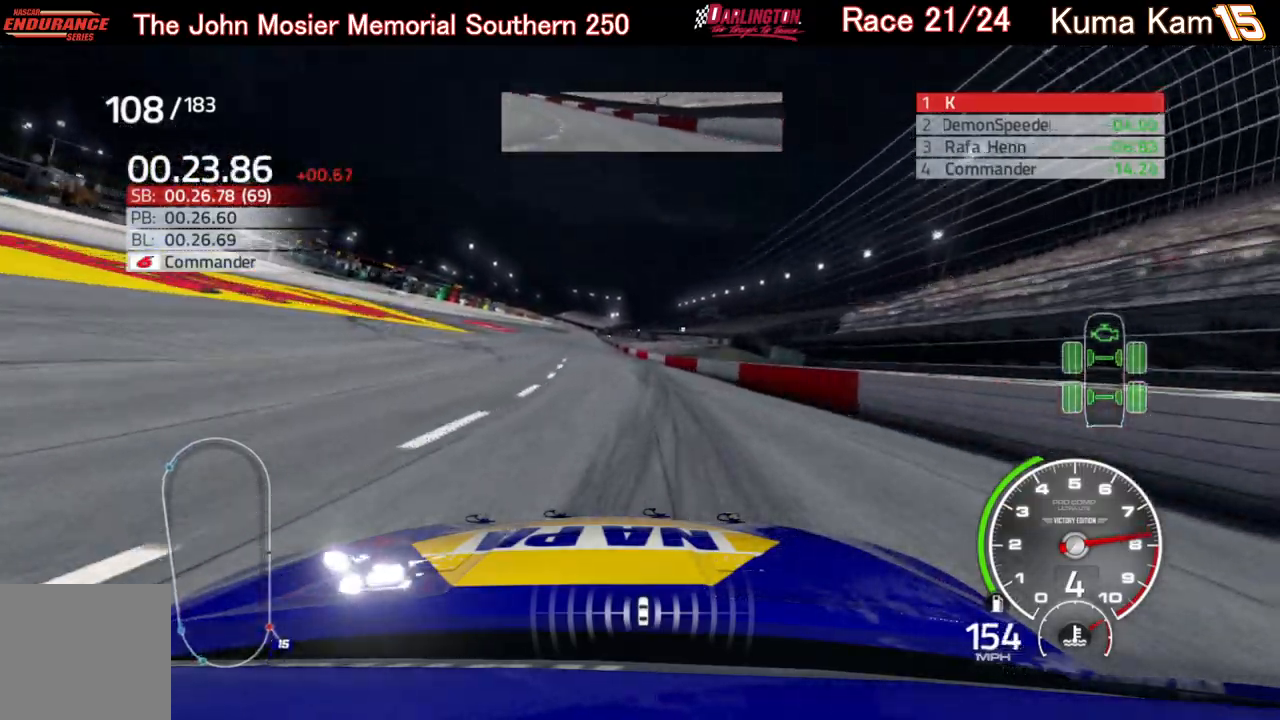
{"buttons": ["R2"], "left_stick": "center", "right_stick": "center", "events": [[167, "left_stick", "left"], [317, "left_stick", "center"]]}
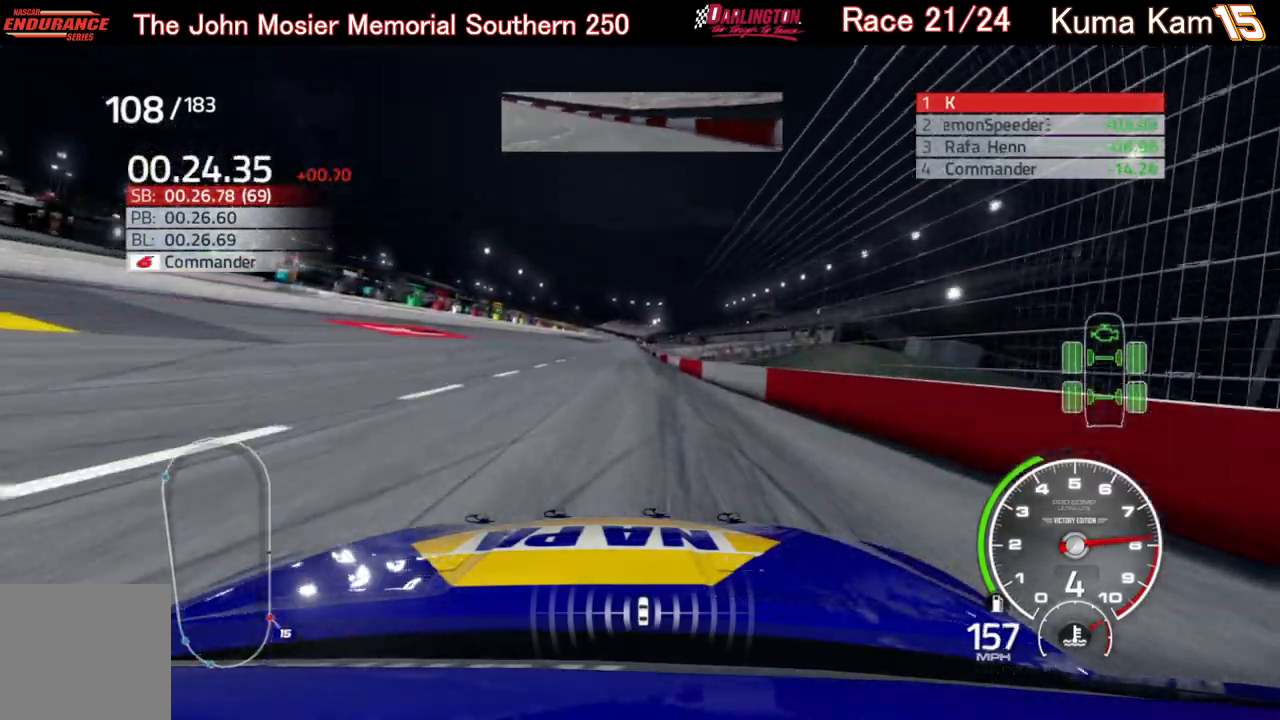
{"buttons": ["R2"], "left_stick": "right", "right_stick": "center", "events": [[50, "left_stick", "left"], [167, "left_stick", "center"], [433, "left_stick", "right"]]}
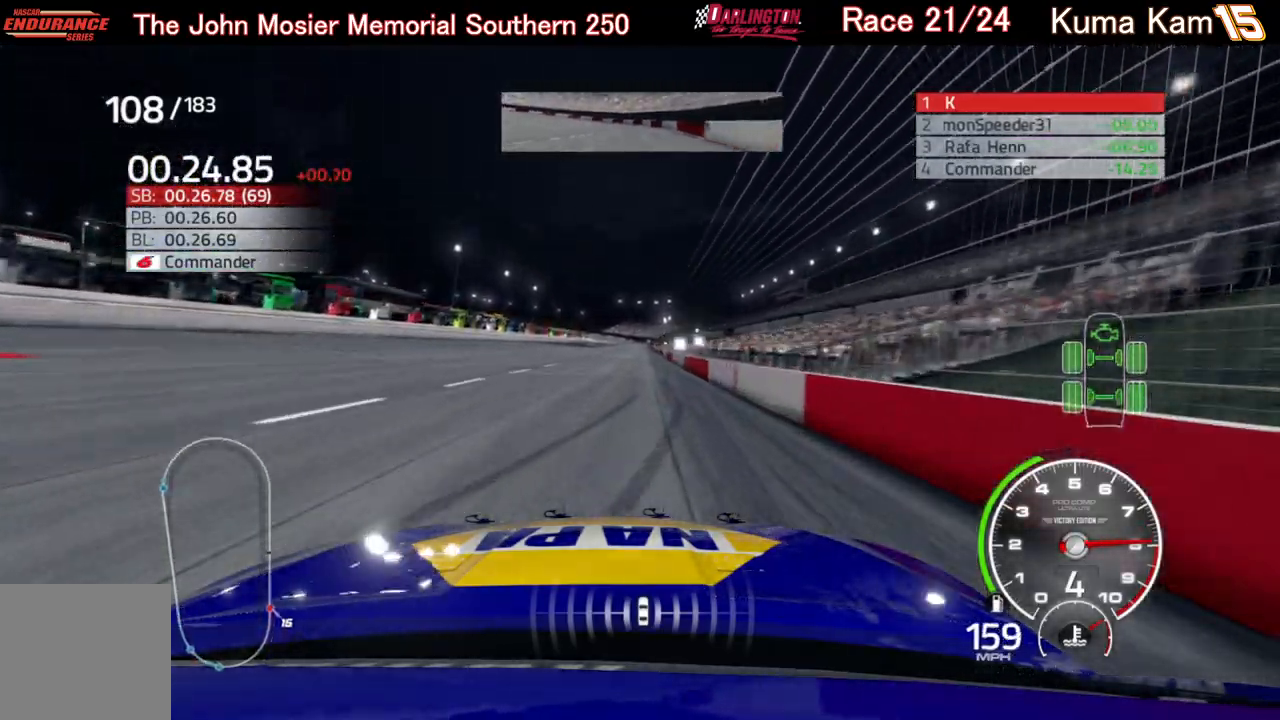
{"buttons": ["R2"], "left_stick": "up-right", "right_stick": "center", "events": [[50, "left_stick", "center"], [433, "left_stick", "up-right"]]}
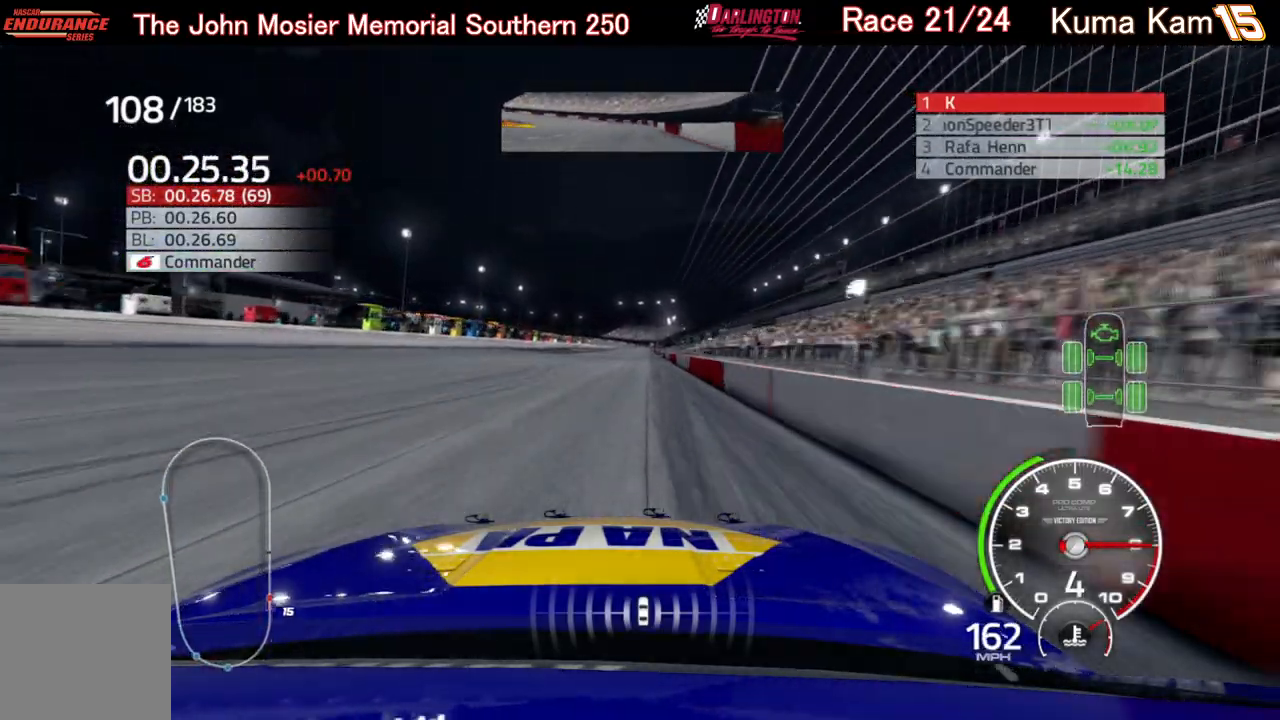
{"buttons": ["R2"], "left_stick": "right", "right_stick": "center", "events": [[83, "left_stick", "center"], [250, "left_stick", "up-right"], [350, "left_stick", "center"], [483, "left_stick", "right"]]}
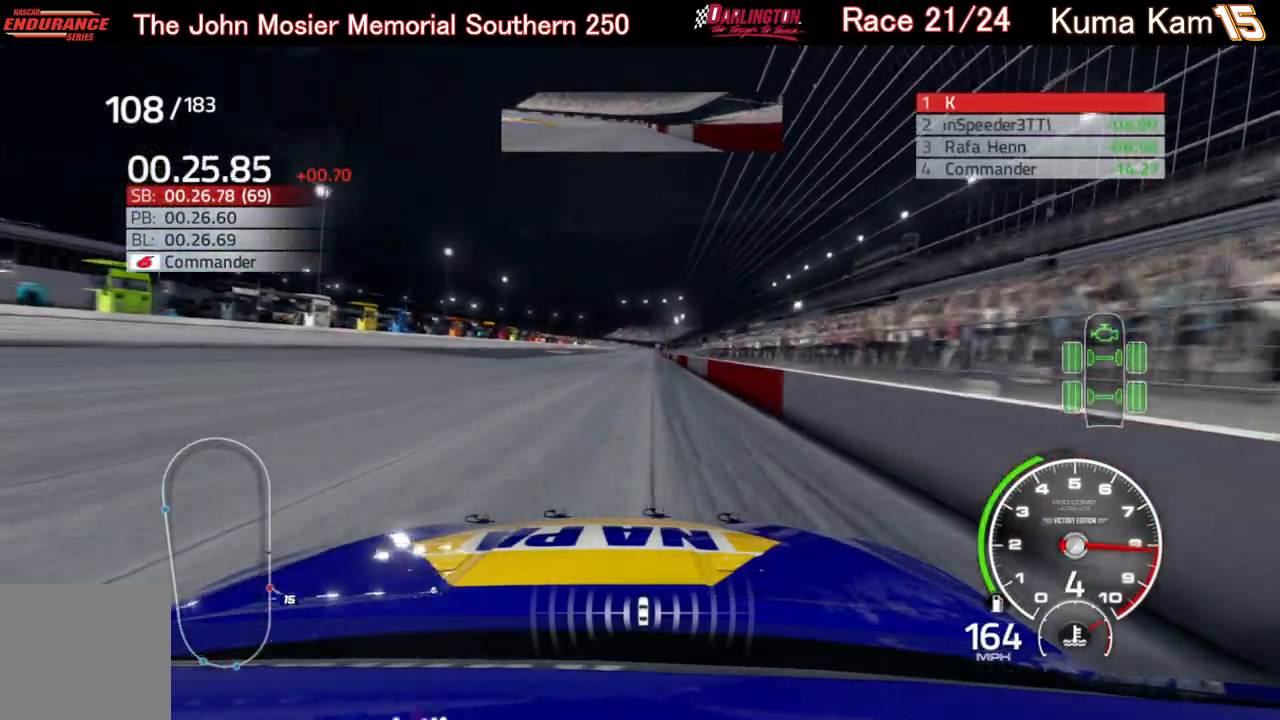
{"buttons": ["R2"], "left_stick": "center", "right_stick": "center", "events": [[117, "left_stick", "center"], [267, "left_stick", "right"], [383, "left_stick", "center"]]}
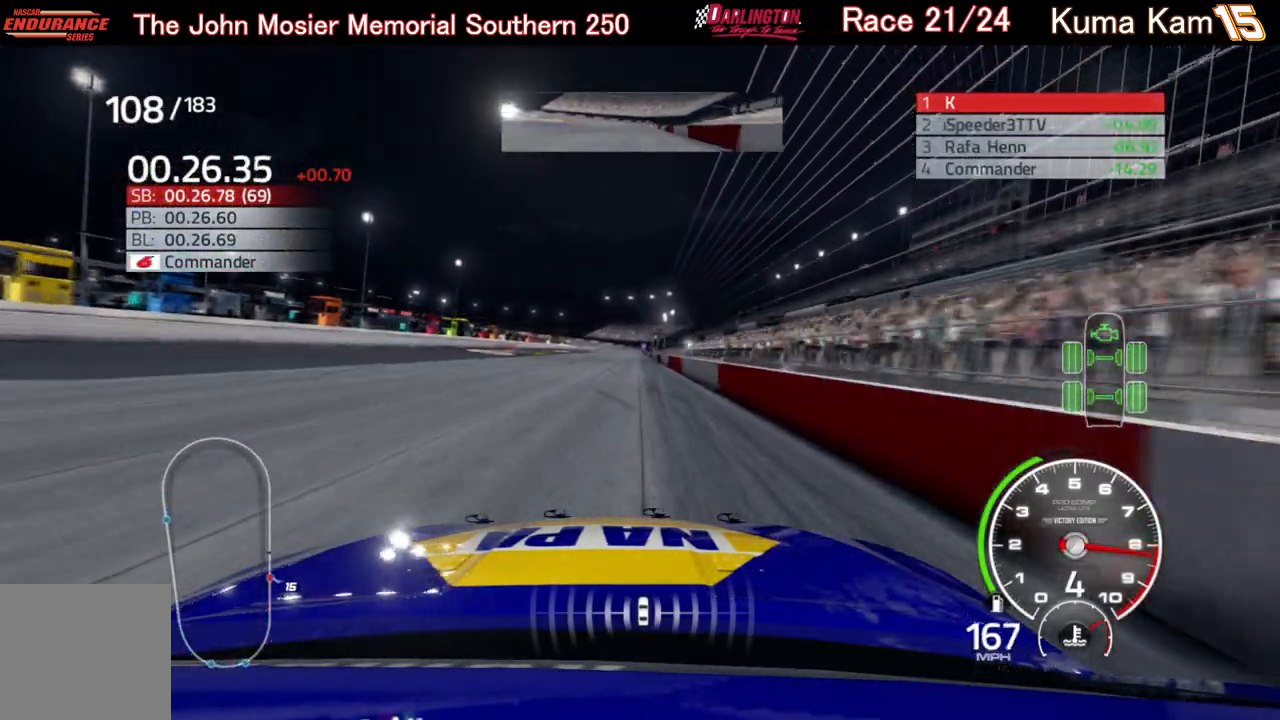
{"buttons": ["R2"], "left_stick": "center", "right_stick": "center", "events": [[50, "left_stick", "right"], [150, "left_stick", "center"], [383, "left_stick", "up-right"], [450, "left_stick", "center"]]}
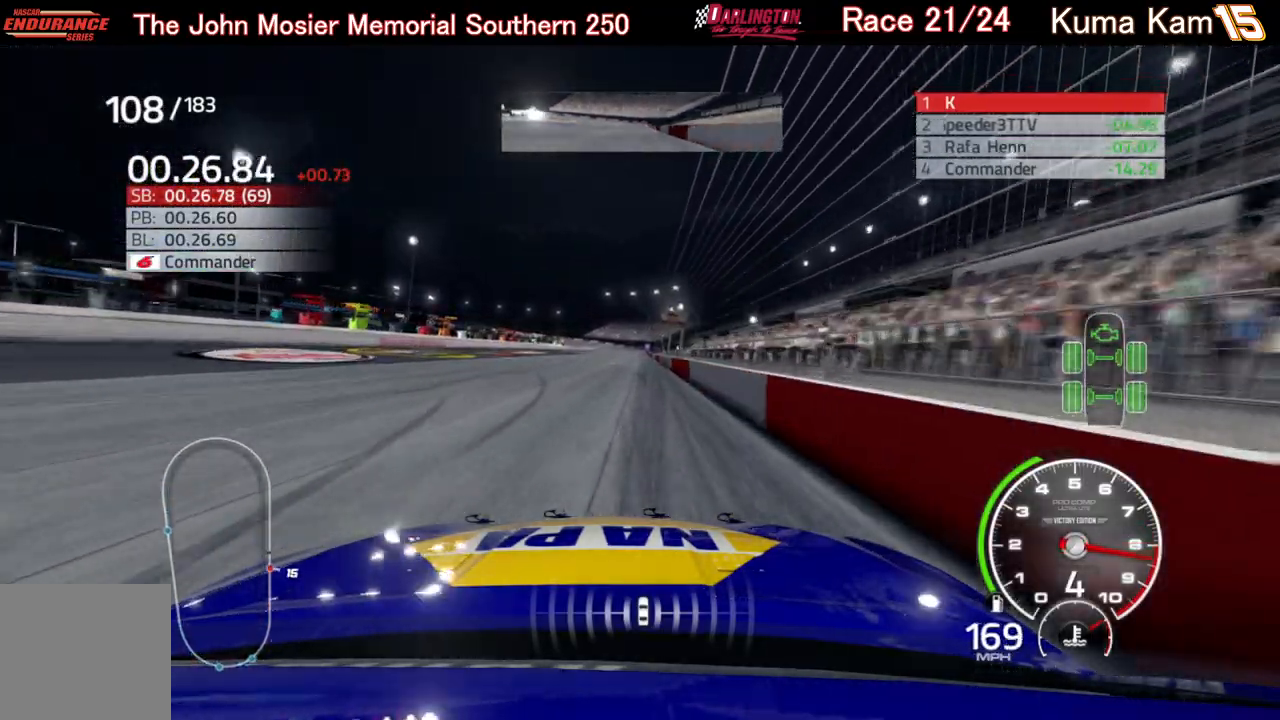
{"buttons": ["R2"], "left_stick": "up-right", "right_stick": "center", "events": [[183, "left_stick", "up-right"], [283, "left_stick", "center"], [450, "left_stick", "up-right"]]}
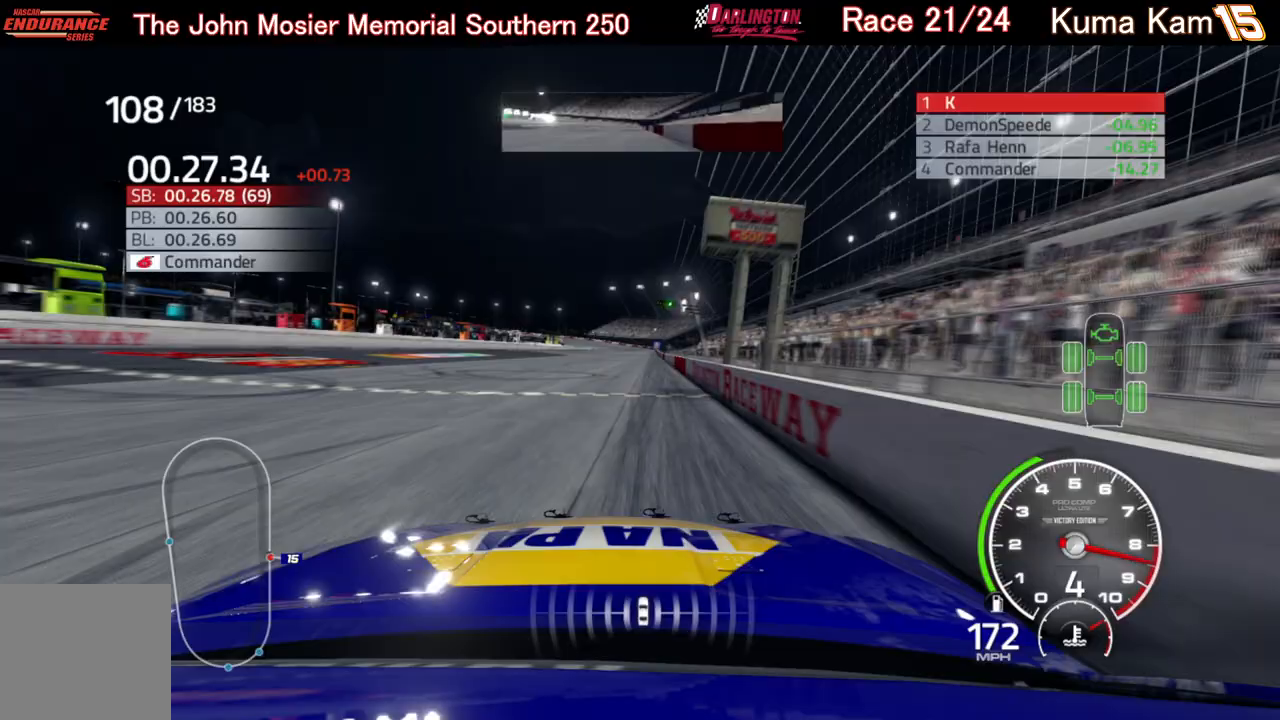
{"buttons": ["R2"], "left_stick": "up-right", "right_stick": "center", "events": [[83, "left_stick", "center"], [200, "left_stick", "right"], [333, "left_stick", "center"], [450, "left_stick", "up-right"]]}
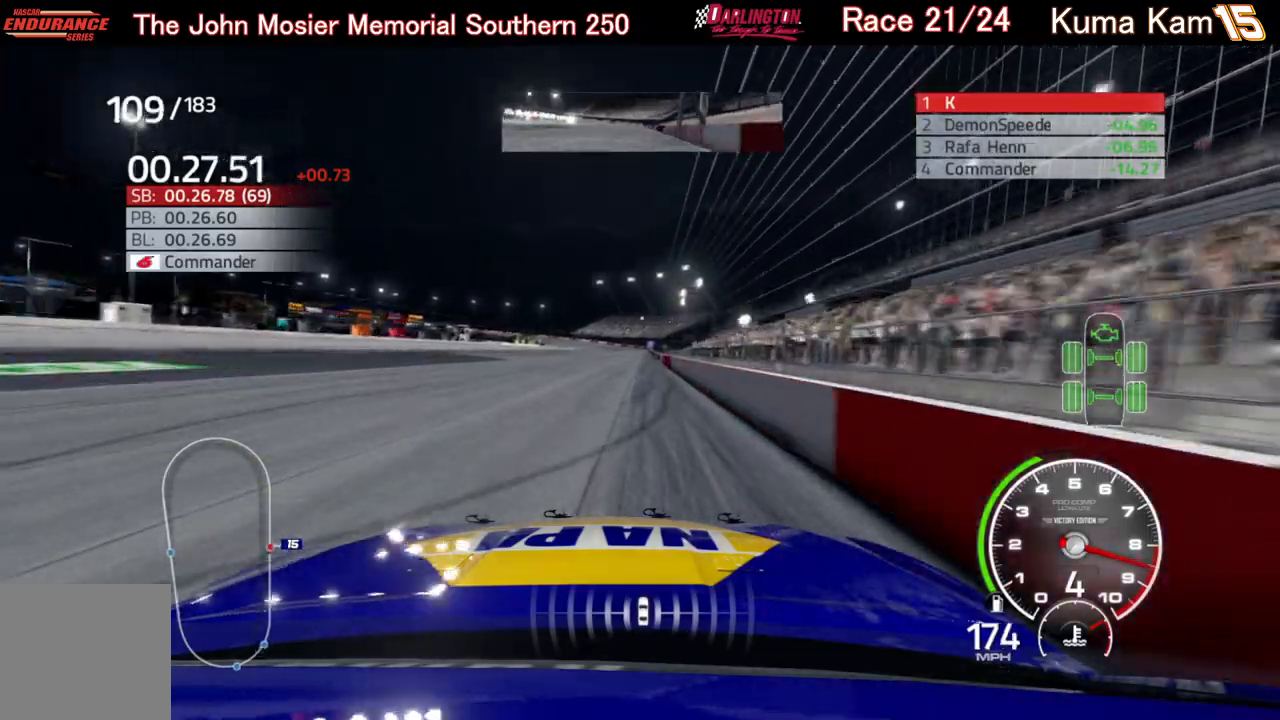
{"buttons": ["R2"], "left_stick": "center", "right_stick": "center", "events": [[67, "left_stick", "center"], [333, "left_stick", "right"], [433, "left_stick", "center"]]}
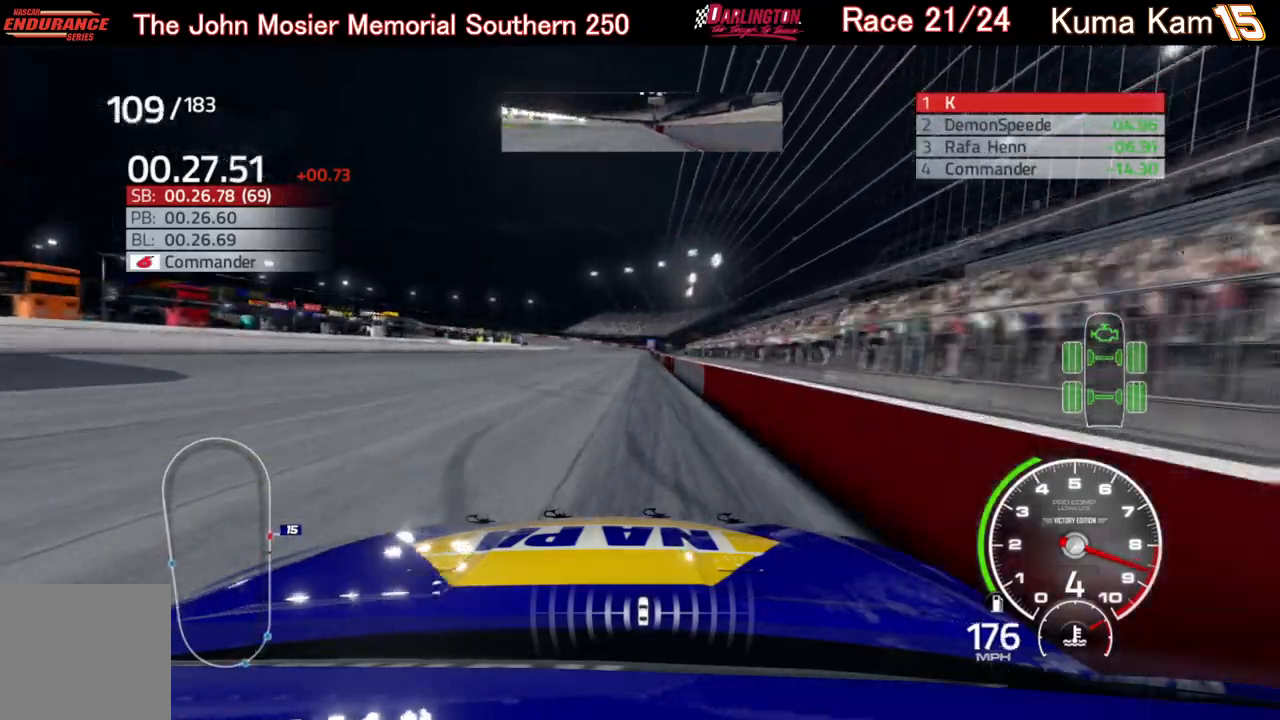
{"buttons": ["R2"], "left_stick": "center", "right_stick": "center", "events": [[183, "left_stick", "right"], [300, "left_stick", "center"]]}
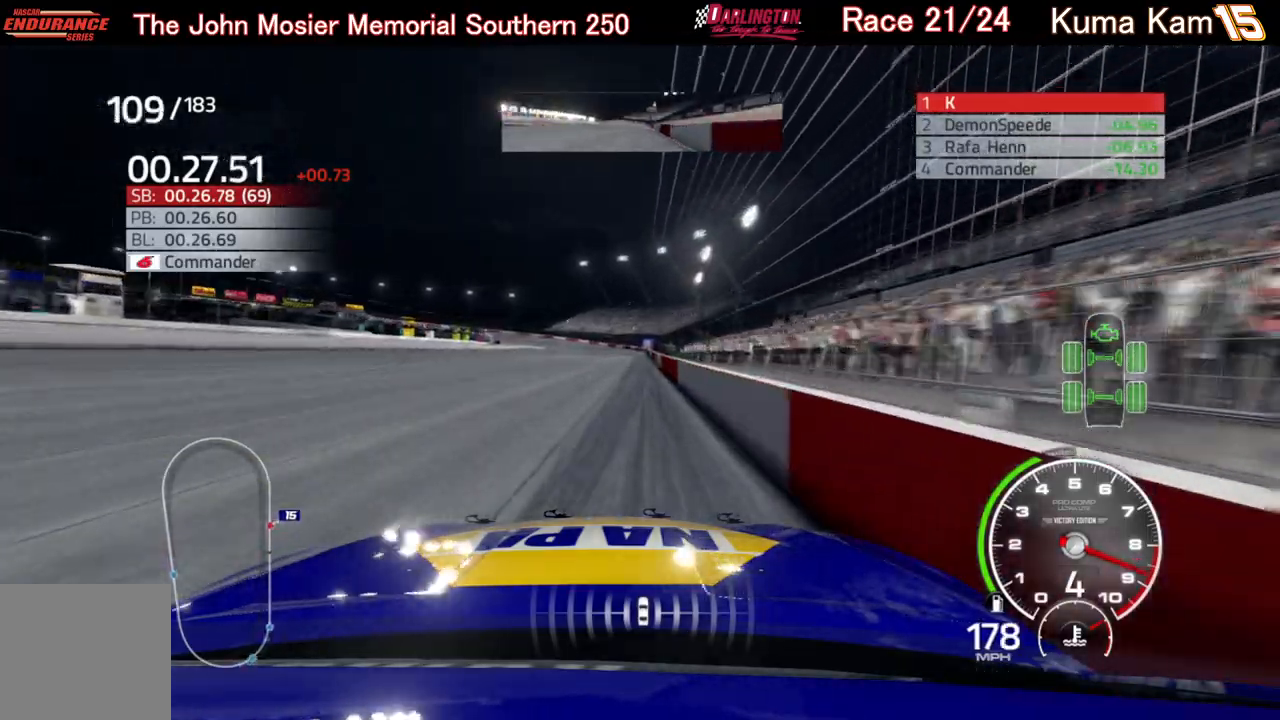
{"buttons": ["R2"], "left_stick": "center", "right_stick": "center", "events": [[367, "left_stick", "right"], [500, "left_stick", "center"]]}